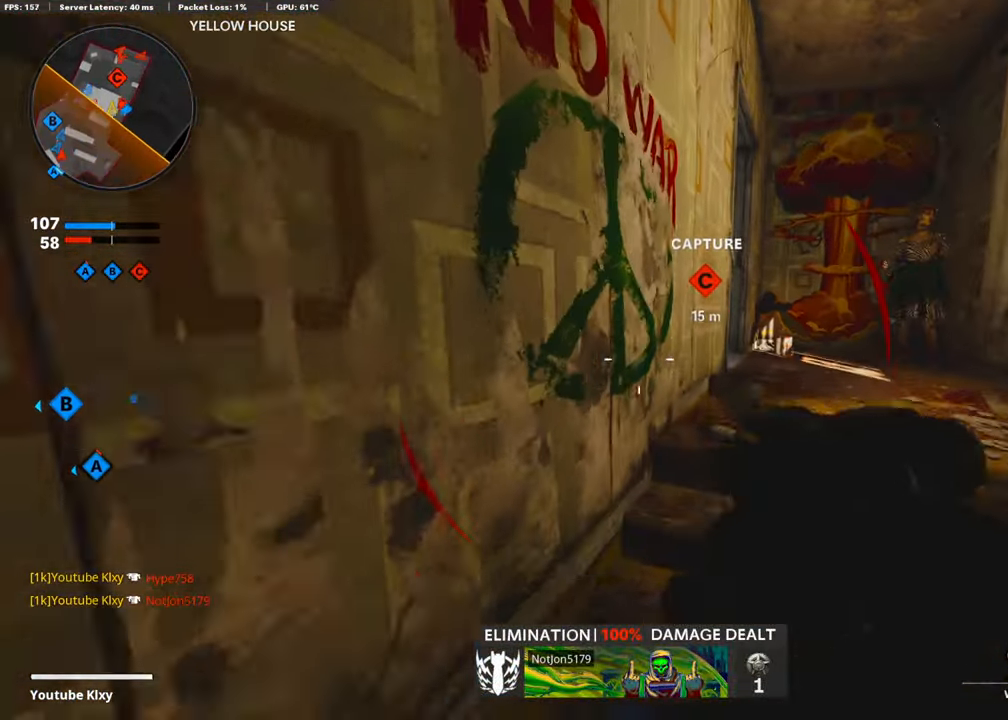
Gameplay with a controller (PlayStation layout); each line is a JSON object with the inputs held at the frame after it. "events" lists button and stick changes between this image and that frame as [ms after this image, input, new state], when the widget could be followed in between.
{"buttons": [], "left_stick": "up-left", "right_stick": "center", "events": [[371, "left_stick", "up-left"]]}
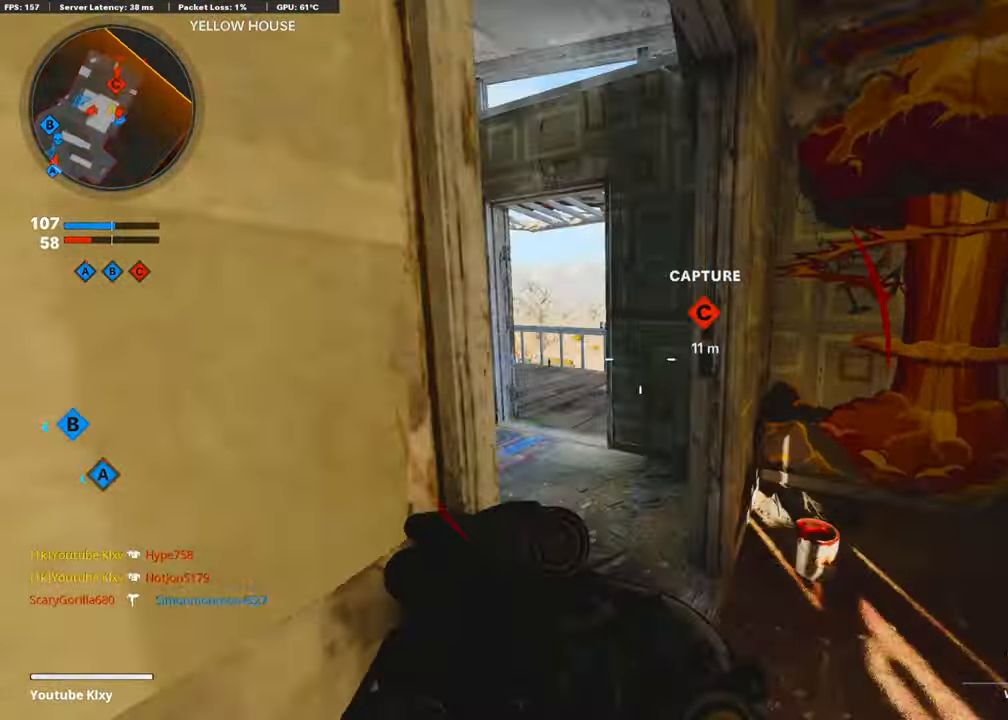
{"buttons": ["L1"], "left_stick": "down", "right_stick": "right", "events": [[185, "right_stick", "down-right"], [235, "CROSS", "down"], [235, "L1", "down"], [252, "left_stick", "down-left"], [302, "CROSS", "up"], [302, "right_stick", "right"], [387, "left_stick", "down"]]}
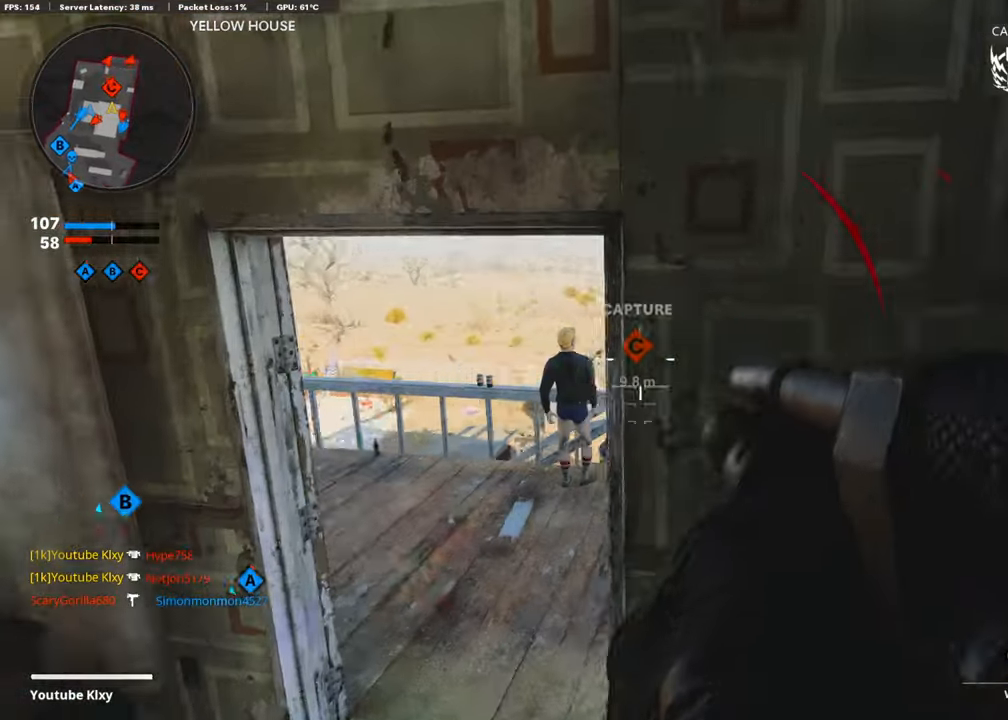
{"buttons": ["L1"], "left_stick": "left", "right_stick": "center", "events": [[85, "right_stick", "center"], [202, "right_stick", "up"], [236, "R1", "down"], [236, "left_stick", "down-right"], [303, "R1", "up"], [320, "right_stick", "center"], [421, "left_stick", "left"]]}
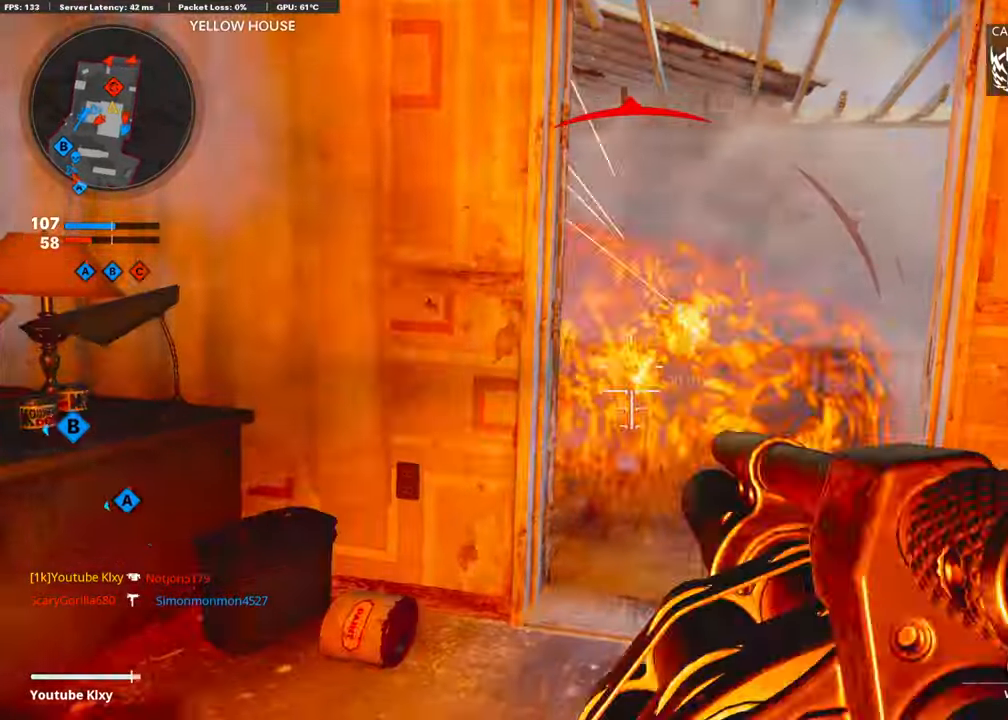
{"buttons": [], "left_stick": "down-left", "right_stick": "center", "events": [[17, "left_stick", "center"], [101, "CROSS", "down"], [202, "left_stick", "right"], [236, "R1", "down"], [270, "CROSS", "up"], [270, "left_stick", "center"], [337, "L1", "up"], [337, "R1", "up"], [388, "left_stick", "down-left"]]}
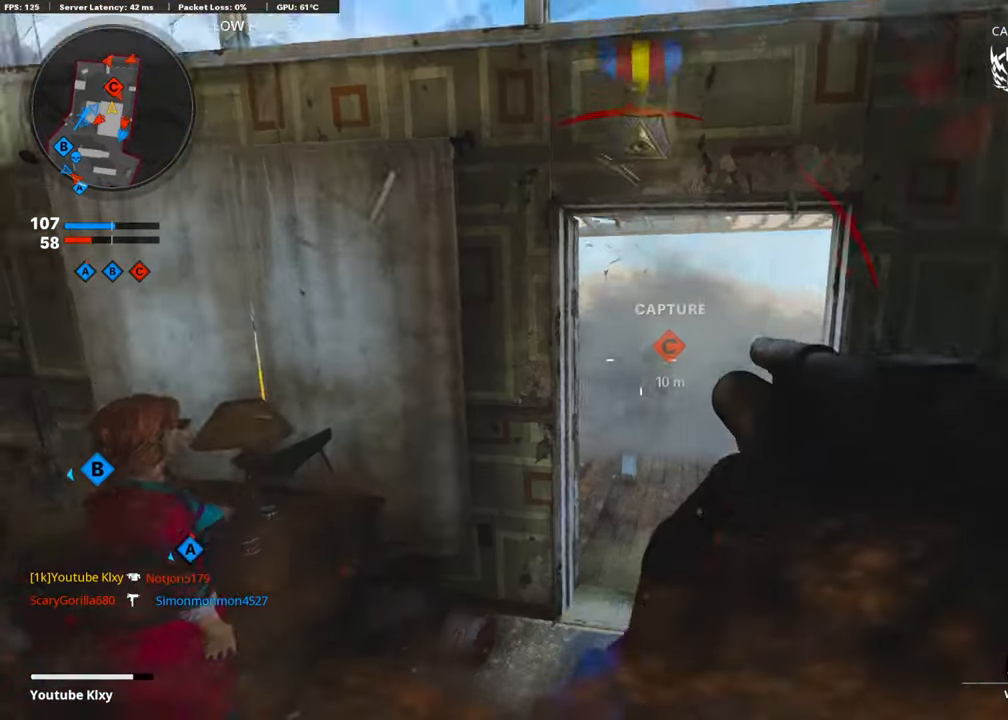
{"buttons": [], "left_stick": "up-left", "right_stick": "left", "events": [[353, "right_stick", "left"], [488, "left_stick", "up-left"]]}
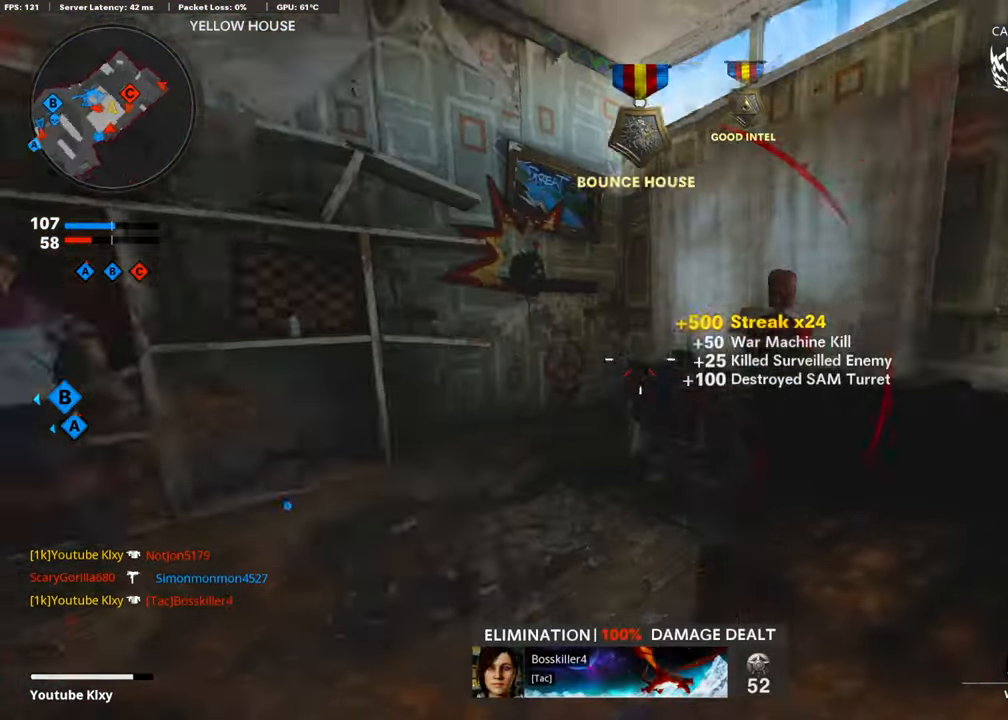
{"buttons": [], "left_stick": "up-left", "right_stick": "left", "events": [[16, "L3", "down"], [168, "L3", "up"], [168, "right_stick", "center"], [505, "right_stick", "left"]]}
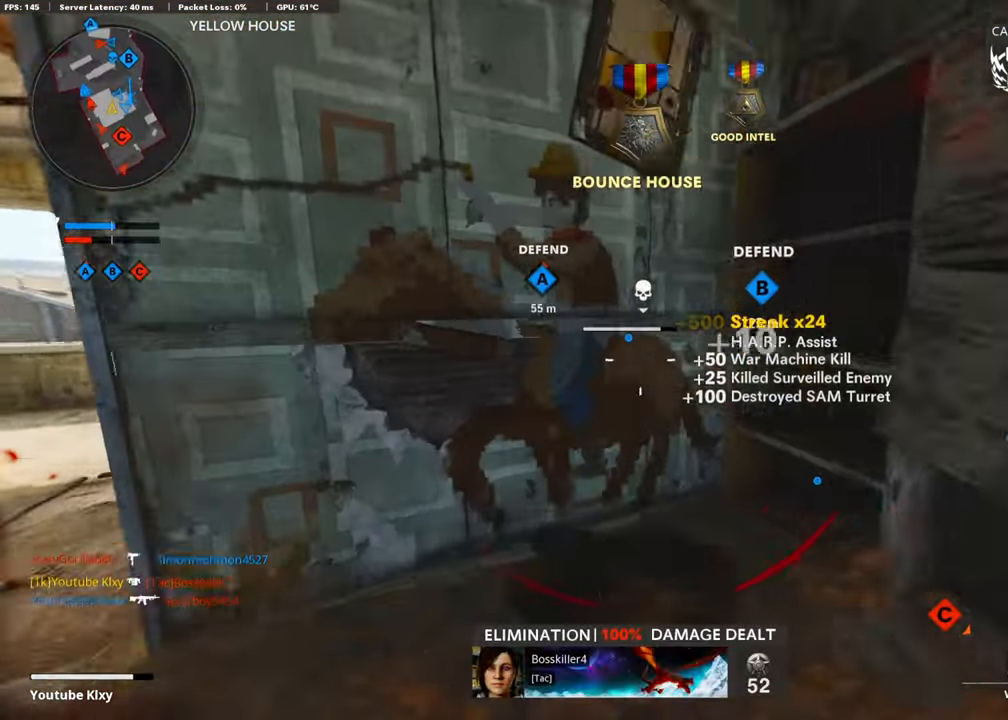
{"buttons": [], "left_stick": "up", "right_stick": "center", "events": [[185, "right_stick", "center"], [252, "L3", "down"], [370, "L3", "up"], [437, "left_stick", "up"]]}
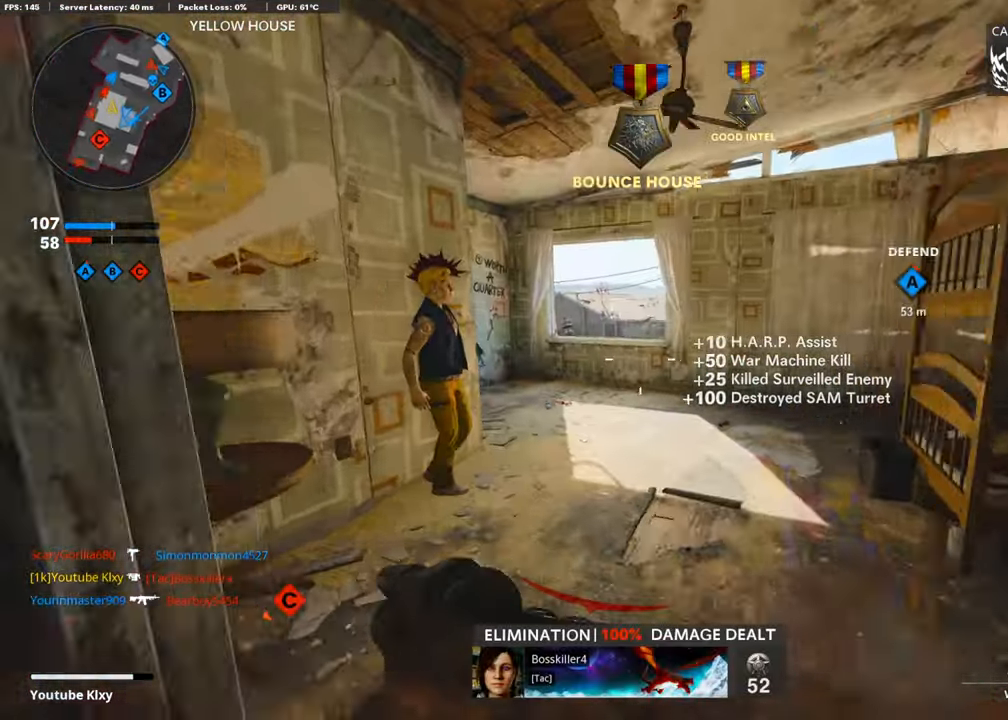
{"buttons": [], "left_stick": "up", "right_stick": "down", "events": [[387, "right_stick", "down"]]}
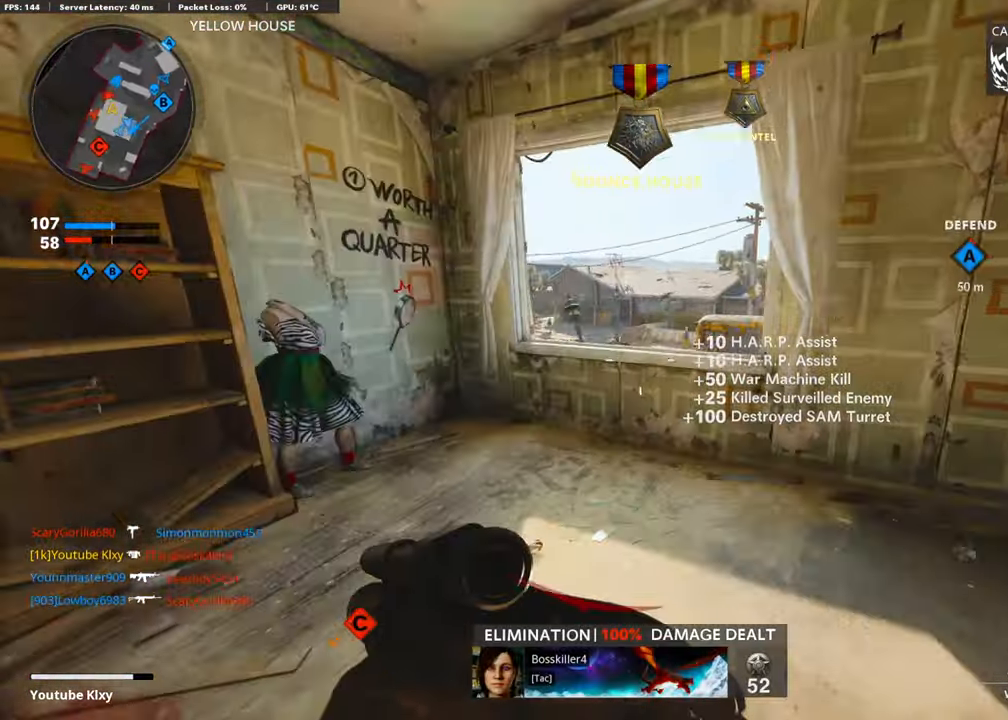
{"buttons": [], "left_stick": "center", "right_stick": "center", "events": [[101, "CROSS", "down"], [235, "CROSS", "up"], [269, "left_stick", "right"], [319, "left_stick", "down-right"], [420, "right_stick", "center"], [488, "left_stick", "center"]]}
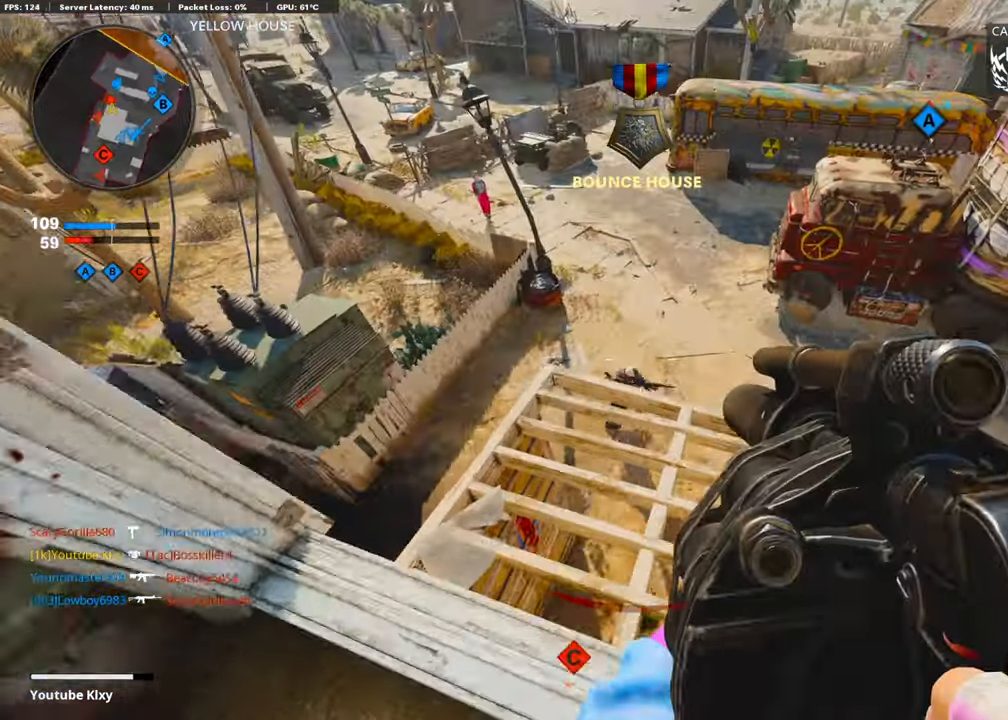
{"buttons": [], "left_stick": "center", "right_stick": "left", "events": [[185, "right_stick", "right"], [336, "R1", "down"], [336, "left_stick", "right"], [420, "right_stick", "center"], [454, "R1", "up"], [471, "right_stick", "left"], [488, "left_stick", "center"]]}
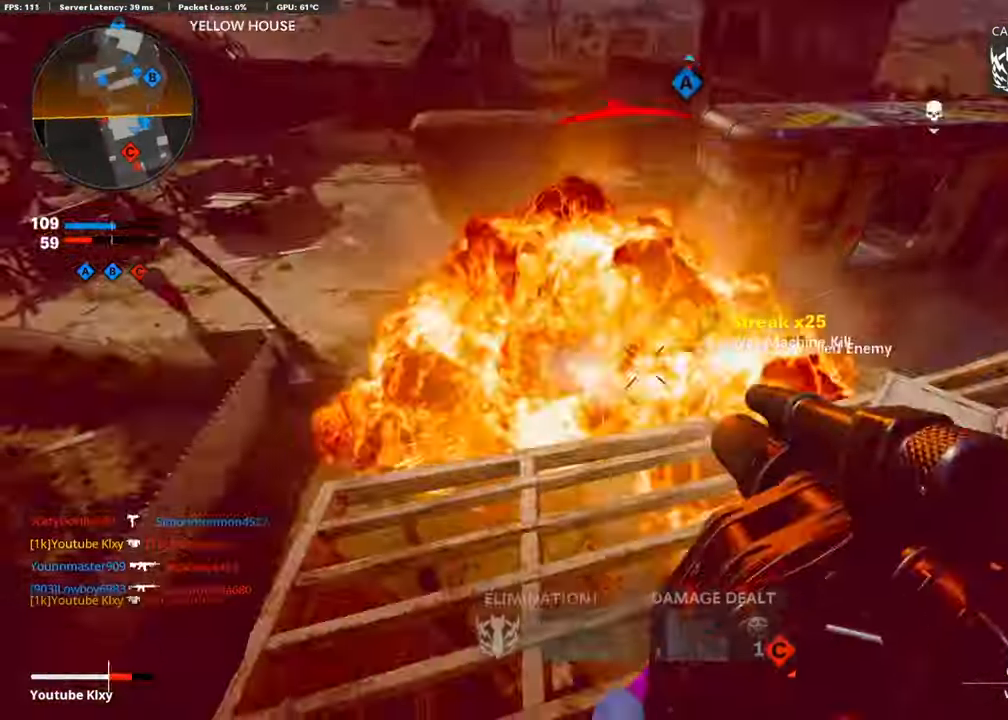
{"buttons": ["R1"], "left_stick": "center", "right_stick": "left", "events": [[202, "right_stick", "center"], [471, "right_stick", "left"], [488, "R1", "down"]]}
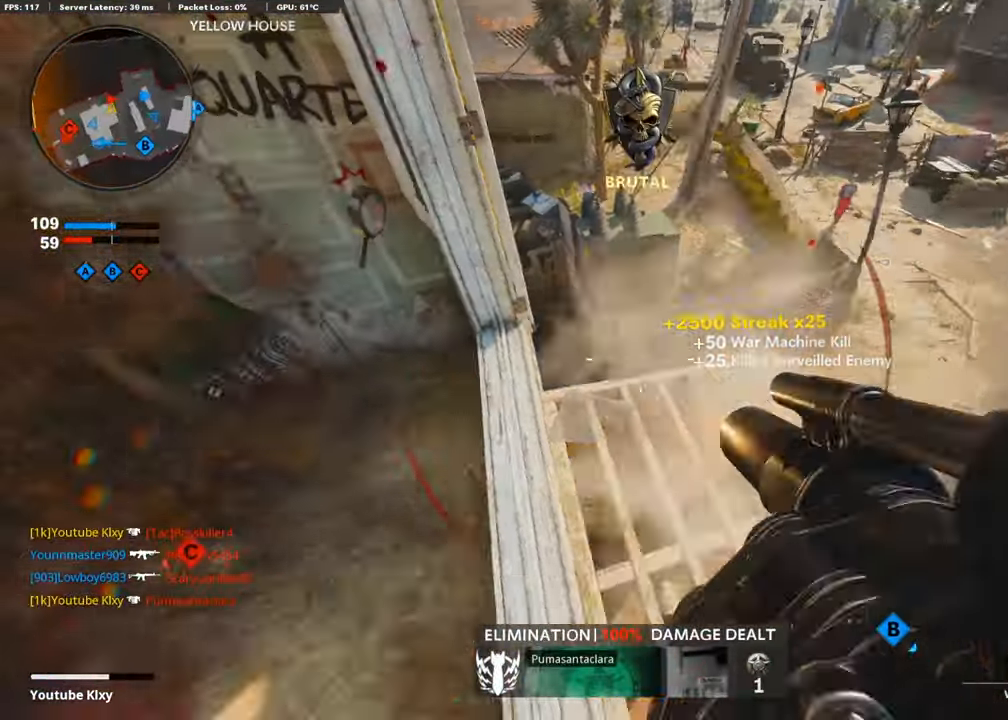
{"buttons": [], "left_stick": "left", "right_stick": "up-left", "events": [[50, "right_stick", "center"], [134, "R1", "up"], [151, "left_stick", "left"], [269, "left_stick", "center"], [269, "right_stick", "right"], [353, "right_stick", "center"], [420, "right_stick", "up-left"], [454, "left_stick", "left"]]}
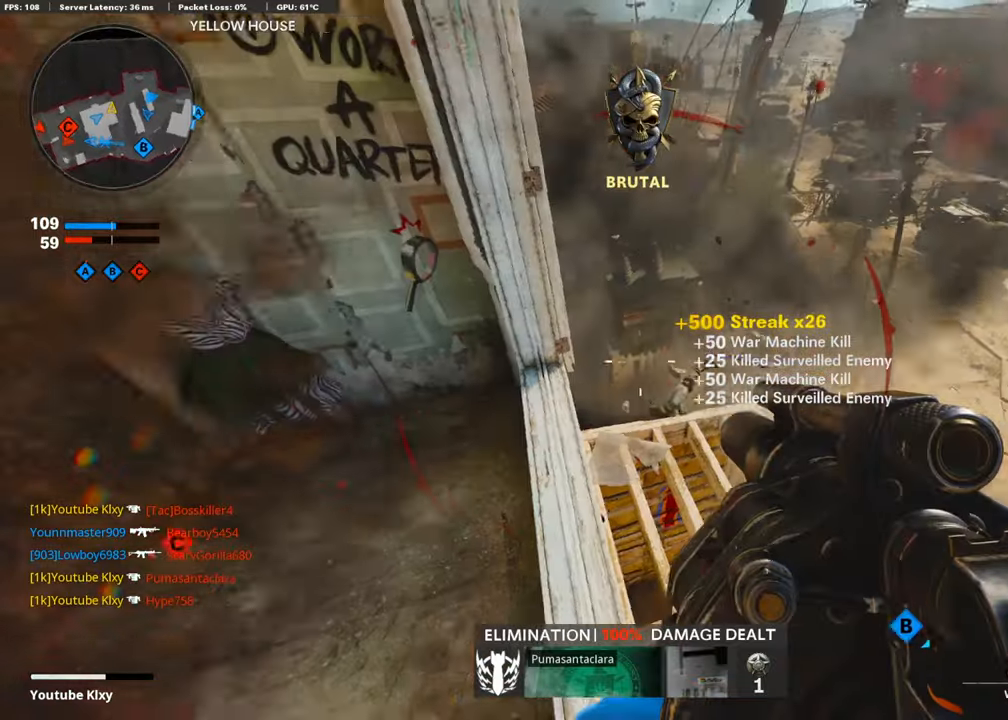
{"buttons": [], "left_stick": "up-left", "right_stick": "up", "events": [[50, "L2", "down"], [67, "left_stick", "up-left"], [235, "L2", "up"], [252, "right_stick", "center"], [319, "L2", "down"], [454, "right_stick", "up"], [488, "L2", "up"]]}
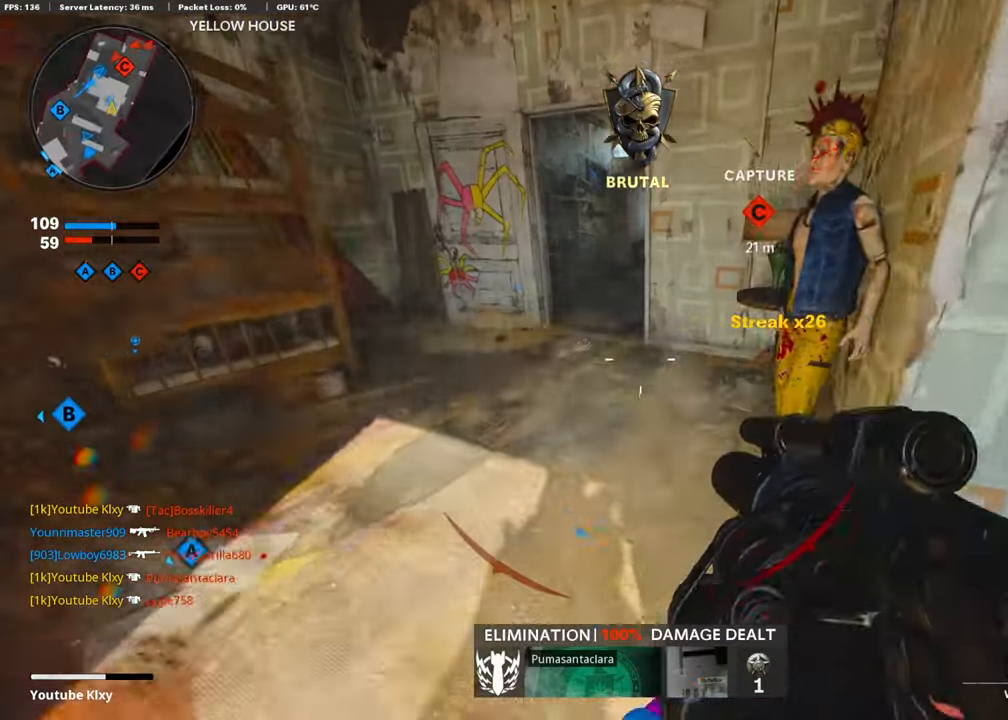
{"buttons": [], "left_stick": "down-left", "right_stick": "center", "events": [[84, "L2", "down"], [235, "L2", "up"], [235, "left_stick", "down-left"], [286, "right_stick", "center"]]}
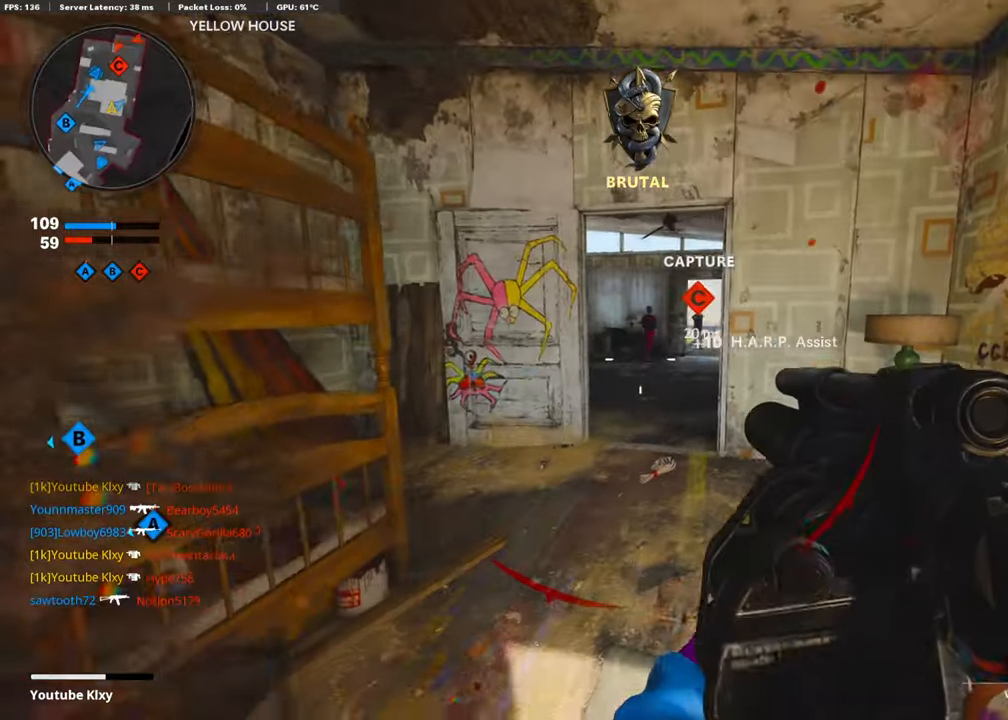
{"buttons": [], "left_stick": "center", "right_stick": "center", "events": [[336, "left_stick", "center"]]}
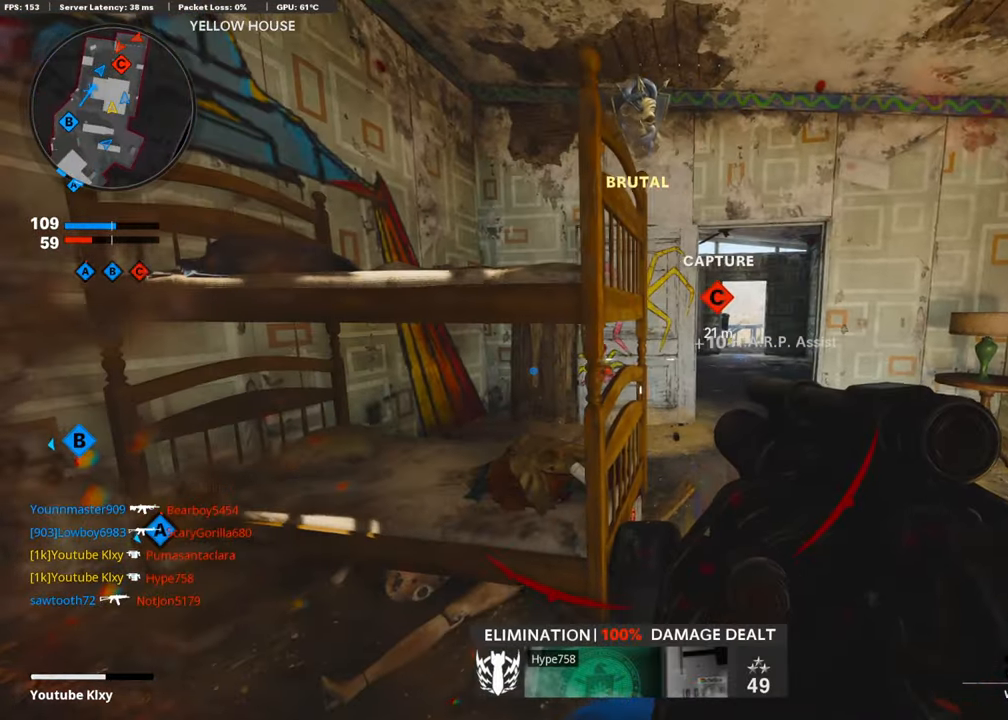
{"buttons": [], "left_stick": "down-right", "right_stick": "center", "events": [[185, "left_stick", "right"], [471, "left_stick", "down-right"]]}
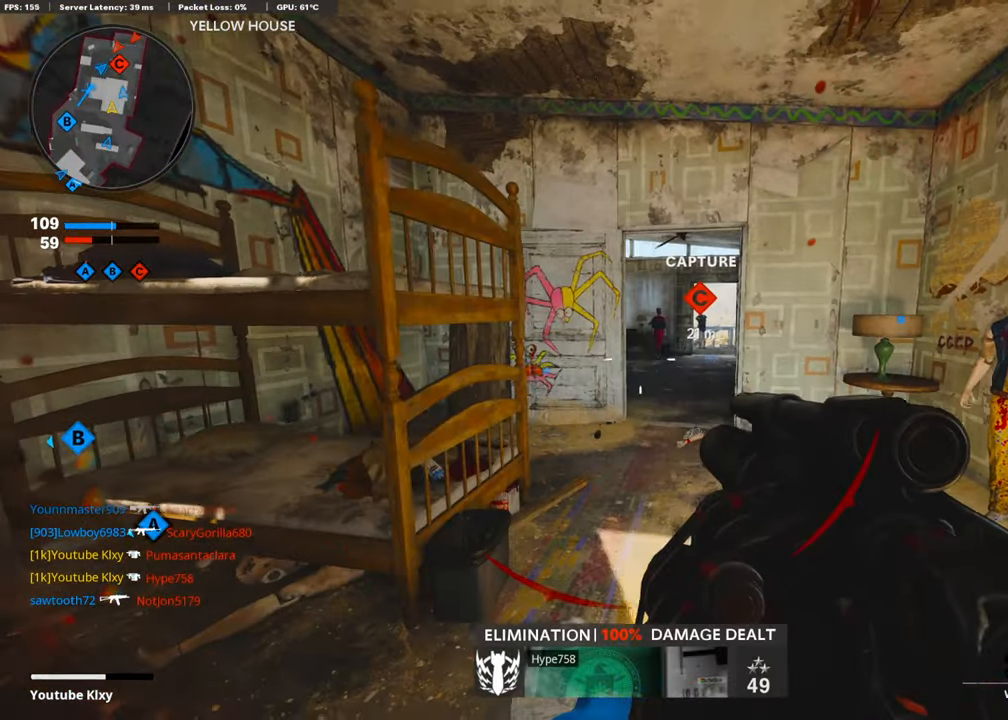
{"buttons": [], "left_stick": "center", "right_stick": "center", "events": [[168, "left_stick", "down-left"], [219, "left_stick", "center"], [370, "DPAD_DOWN", "down"], [454, "DPAD_DOWN", "up"]]}
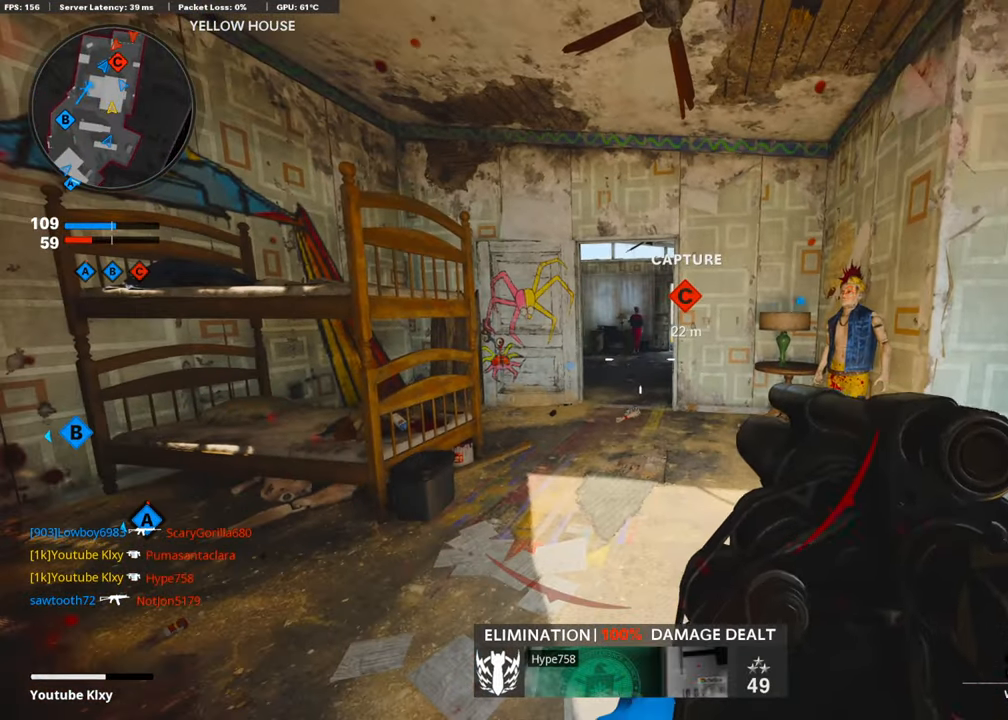
{"buttons": ["L3"], "left_stick": "up", "right_stick": "center", "events": [[17, "DPAD_RIGHT", "down"], [84, "DPAD_RIGHT", "up"], [219, "L3", "down"], [235, "left_stick", "up"]]}
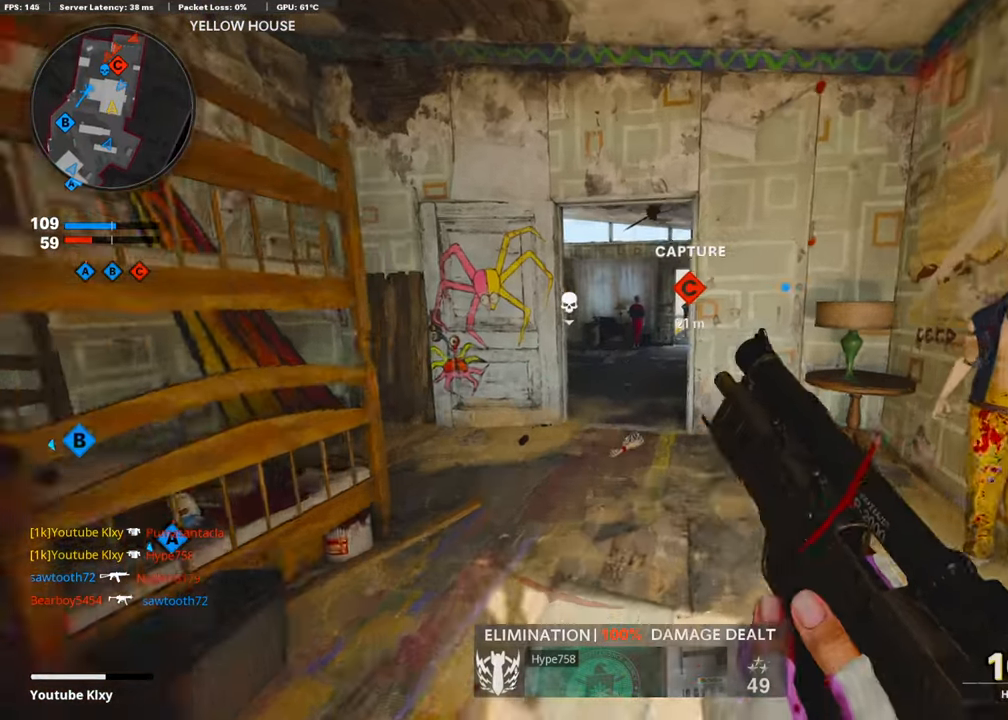
{"buttons": ["R3"], "left_stick": "up-right", "right_stick": "center", "events": [[67, "R3", "down"], [185, "L3", "up"], [286, "R3", "up"], [286, "right_stick", "right"], [320, "left_stick", "up-right"], [336, "right_stick", "center"], [421, "R3", "down"], [454, "L3", "down"], [505, "L3", "up"]]}
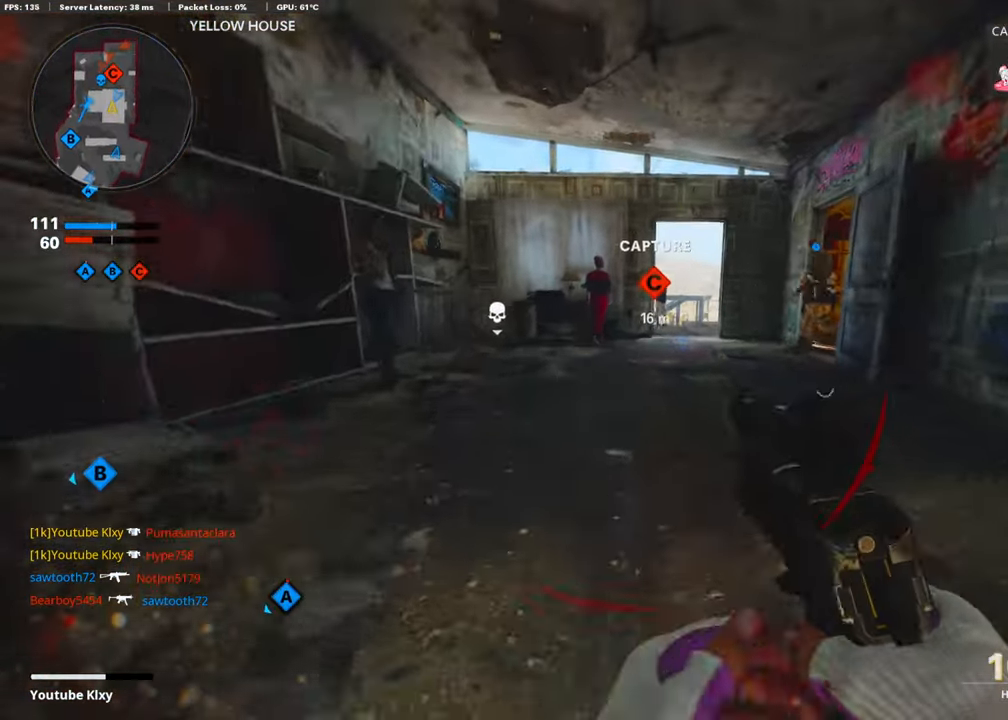
{"buttons": [], "left_stick": "up-right", "right_stick": "center", "events": [[17, "R3", "up"], [151, "L3", "down"], [269, "L3", "up"]]}
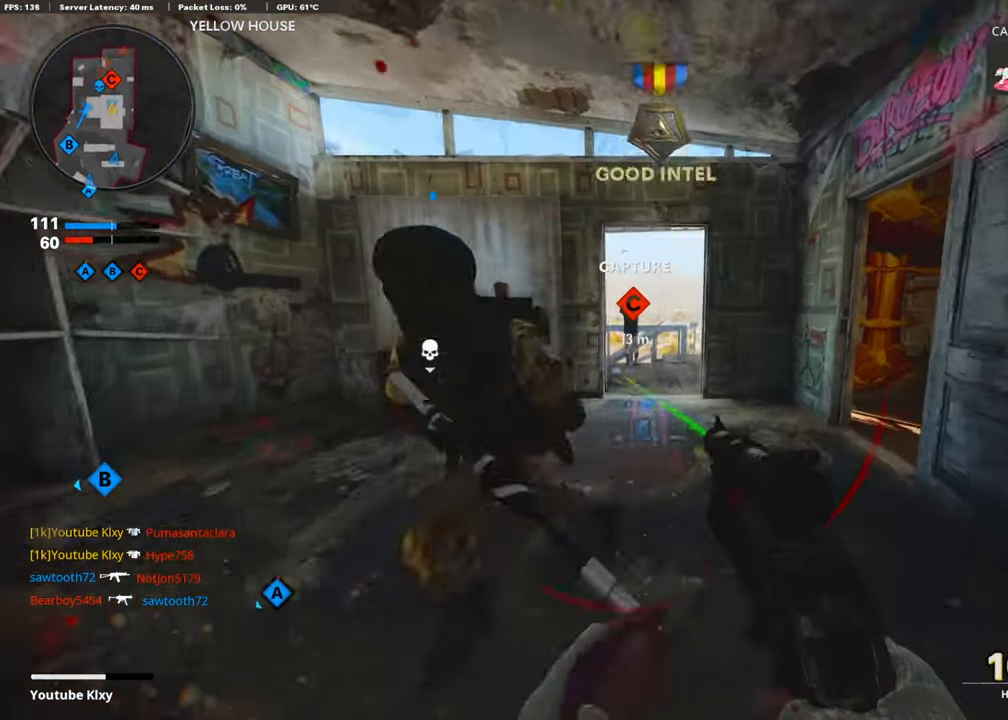
{"buttons": ["L1"], "left_stick": "left", "right_stick": "center", "events": [[185, "L1", "down"], [320, "left_stick", "up-left"], [370, "left_stick", "left"]]}
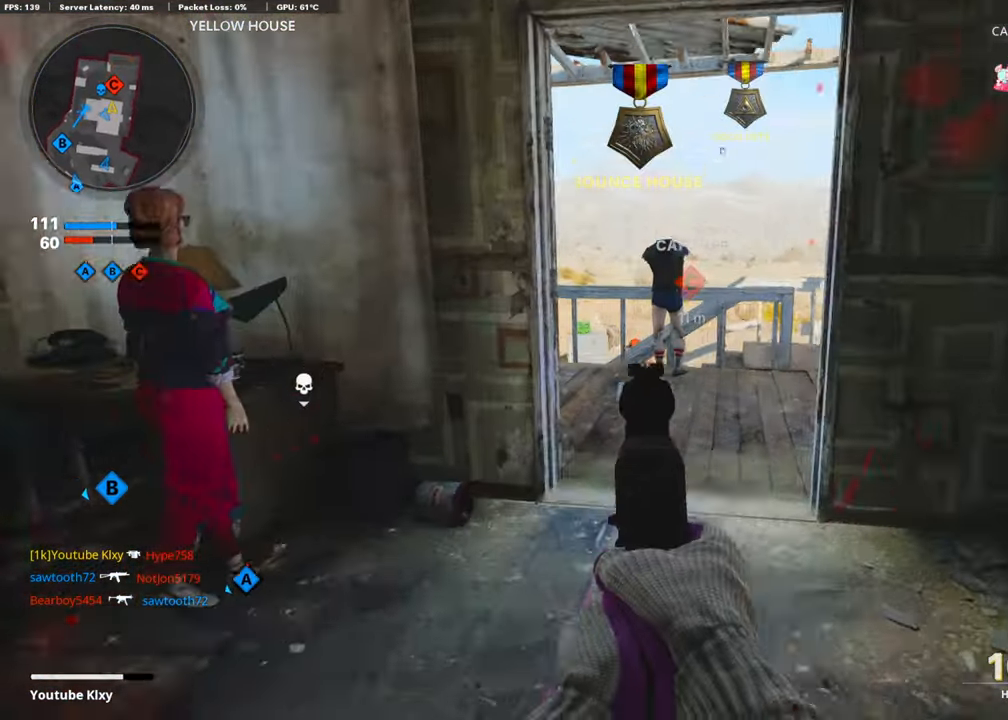
{"buttons": ["L1"], "left_stick": "up-right", "right_stick": "left", "events": [[34, "left_stick", "up-right"], [168, "left_stick", "left"], [353, "left_stick", "up-right"], [421, "right_stick", "left"]]}
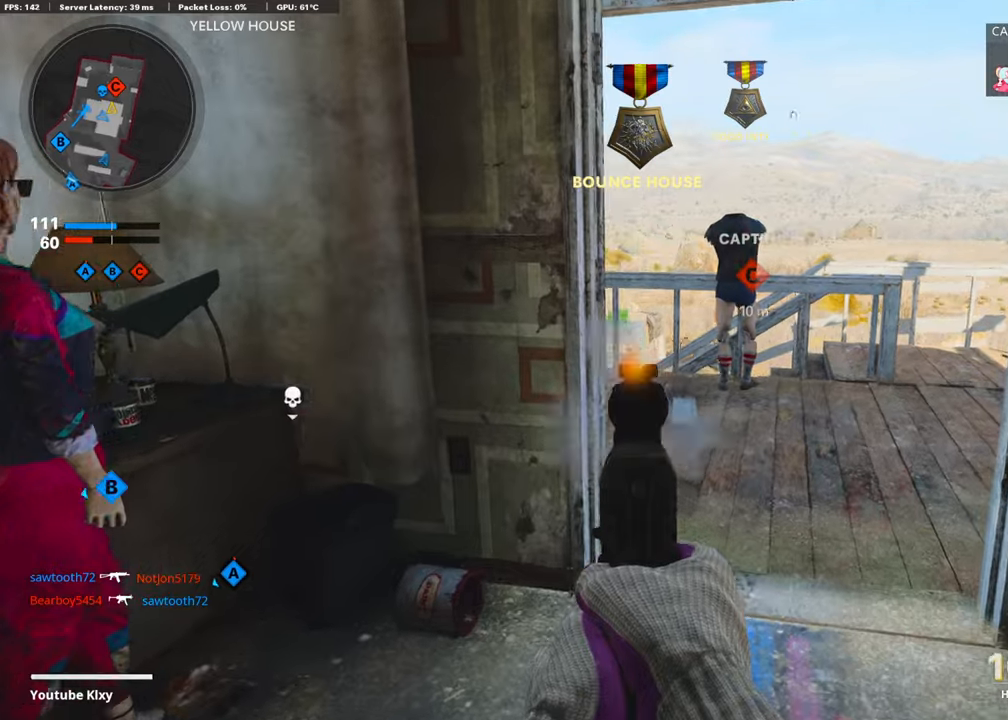
{"buttons": ["L1"], "left_stick": "up-right", "right_stick": "left", "events": [[17, "R1", "down"], [17, "left_stick", "center"], [50, "right_stick", "down-left"], [67, "left_stick", "right"], [151, "L1", "up"], [151, "R1", "up"], [202, "right_stick", "center"], [235, "L1", "down"], [269, "left_stick", "center"], [320, "left_stick", "left"], [370, "right_stick", "left"], [454, "left_stick", "up-right"]]}
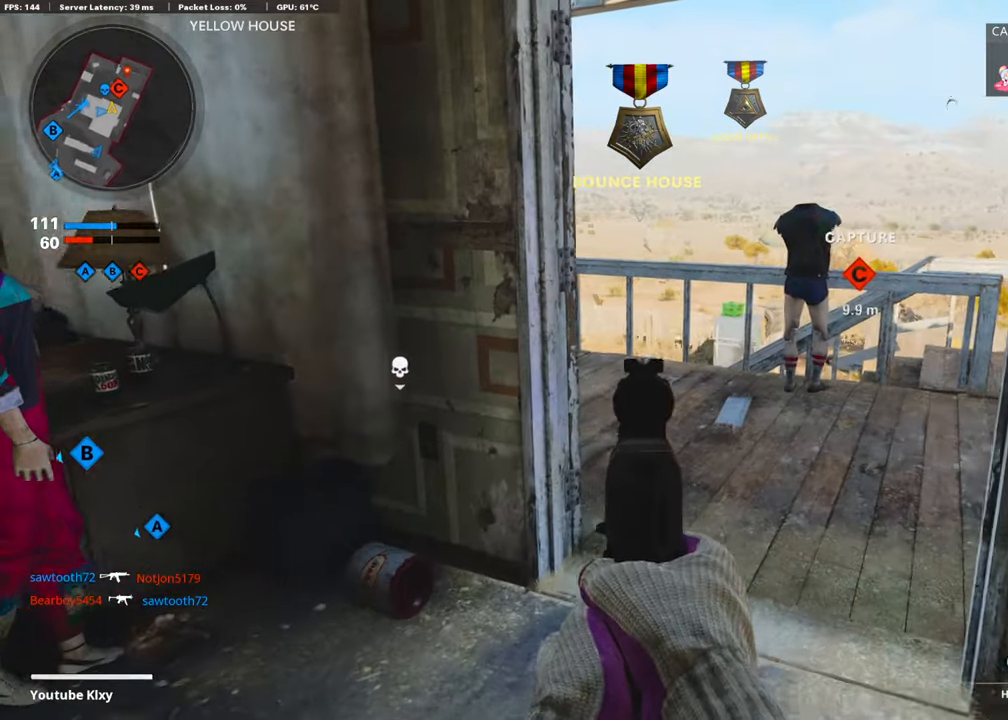
{"buttons": ["R1"], "left_stick": "down", "right_stick": "up-left", "events": [[17, "left_stick", "right"], [84, "R1", "down"], [84, "left_stick", "down-right"], [168, "right_stick", "down"], [219, "R1", "up"], [252, "L1", "up"], [286, "right_stick", "center"], [454, "R1", "down"], [454, "left_stick", "down"], [454, "right_stick", "up-left"]]}
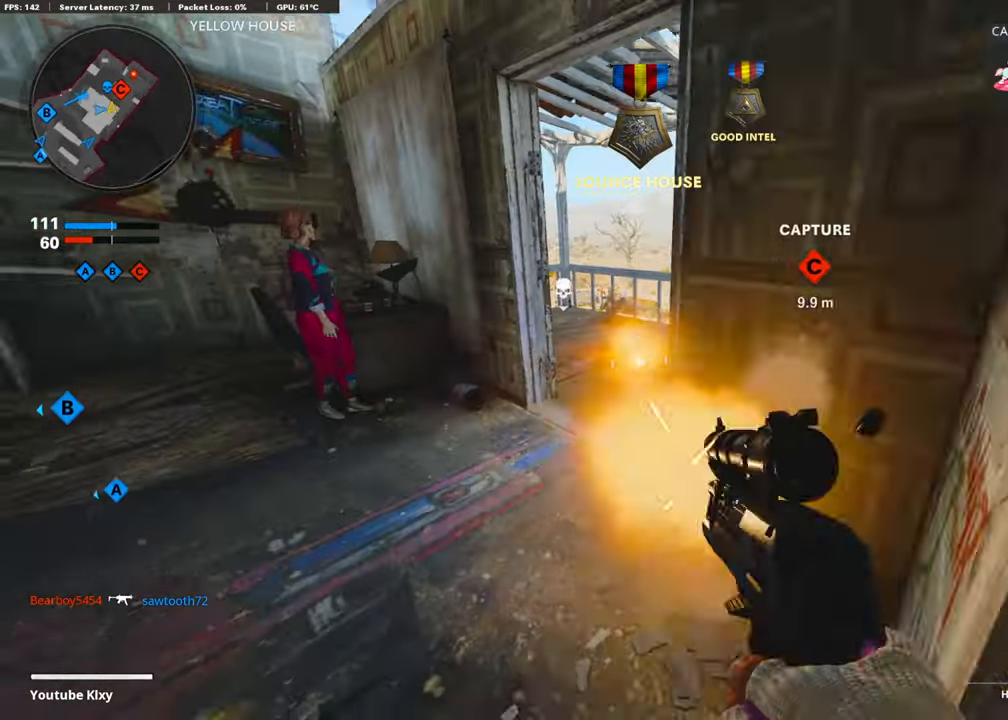
{"buttons": ["L3"], "left_stick": "up-left", "right_stick": "left", "events": [[50, "right_stick", "center"], [134, "R1", "up"], [219, "right_stick", "left"], [286, "left_stick", "down-left"], [404, "left_stick", "up-left"], [454, "L3", "down"]]}
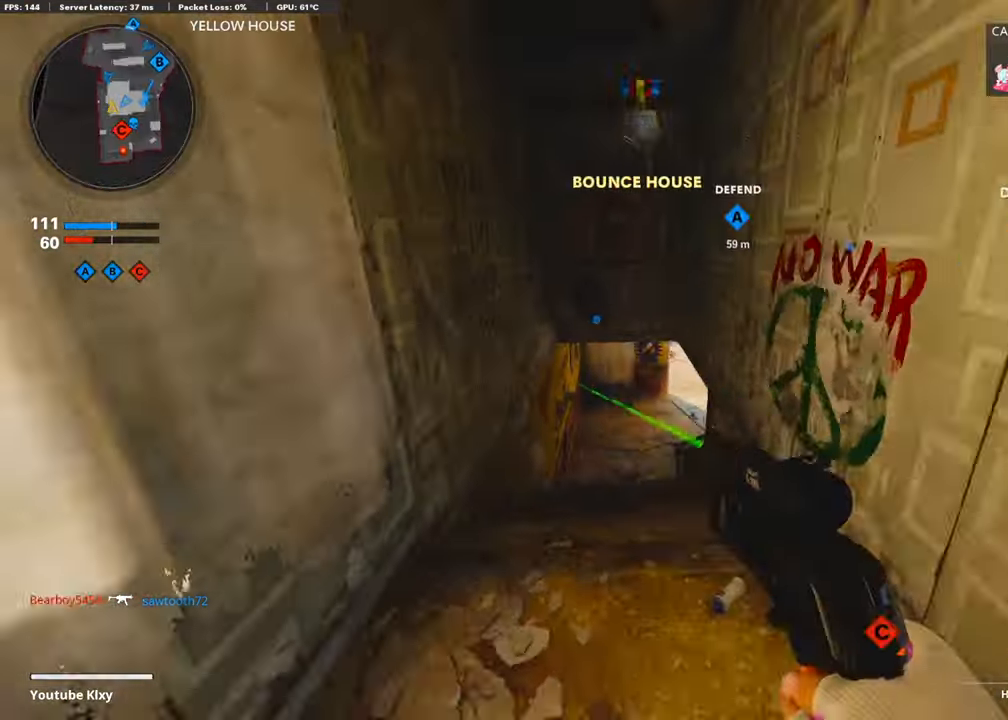
{"buttons": ["R3"], "left_stick": "up-left", "right_stick": "right", "events": [[34, "right_stick", "center"], [185, "L3", "up"], [185, "right_stick", "right"], [320, "R3", "down"]]}
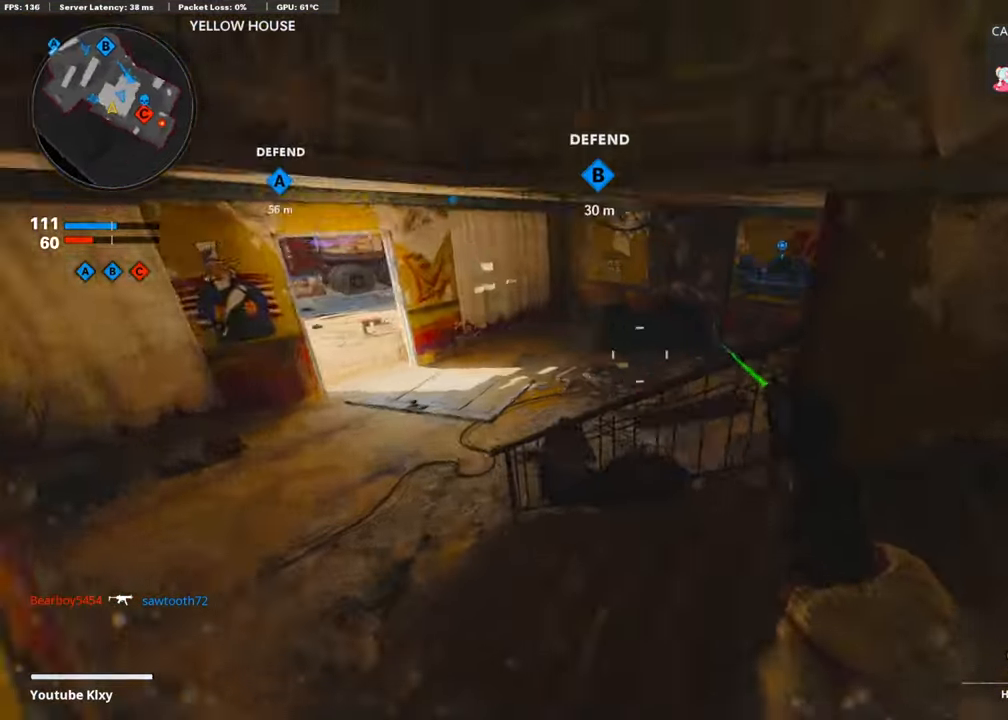
{"buttons": [], "left_stick": "up-left", "right_stick": "up-right", "events": [[67, "R3", "up"], [269, "right_stick", "up-right"]]}
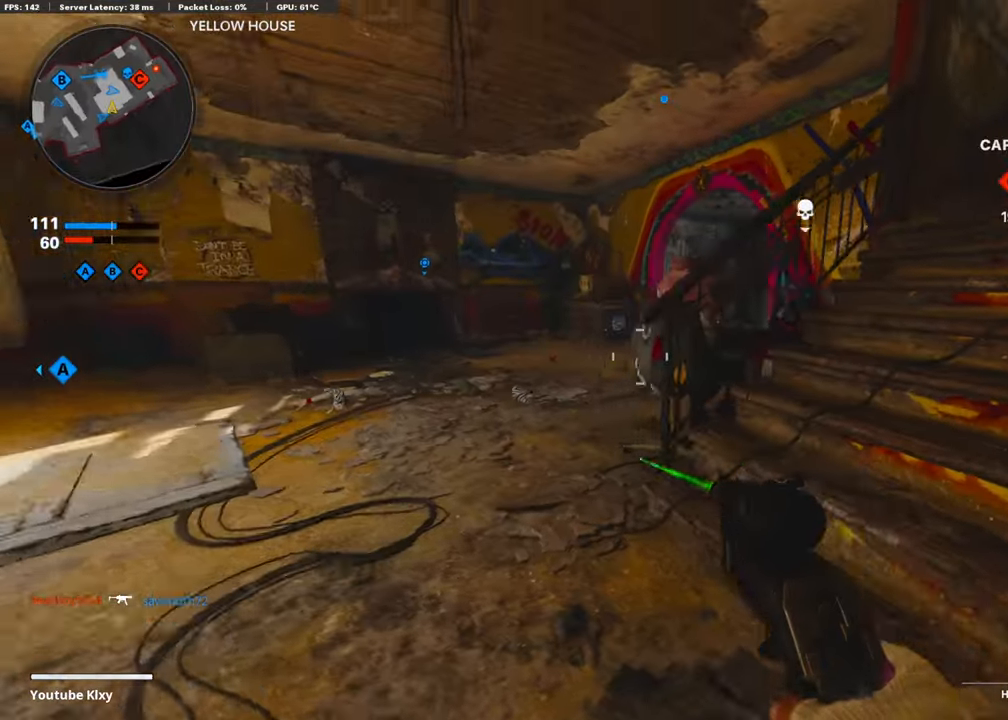
{"buttons": [], "left_stick": "up-left", "right_stick": "right", "events": [[50, "L3", "down"], [135, "right_stick", "right"], [370, "R3", "down"], [488, "L3", "up"], [488, "R3", "up"]]}
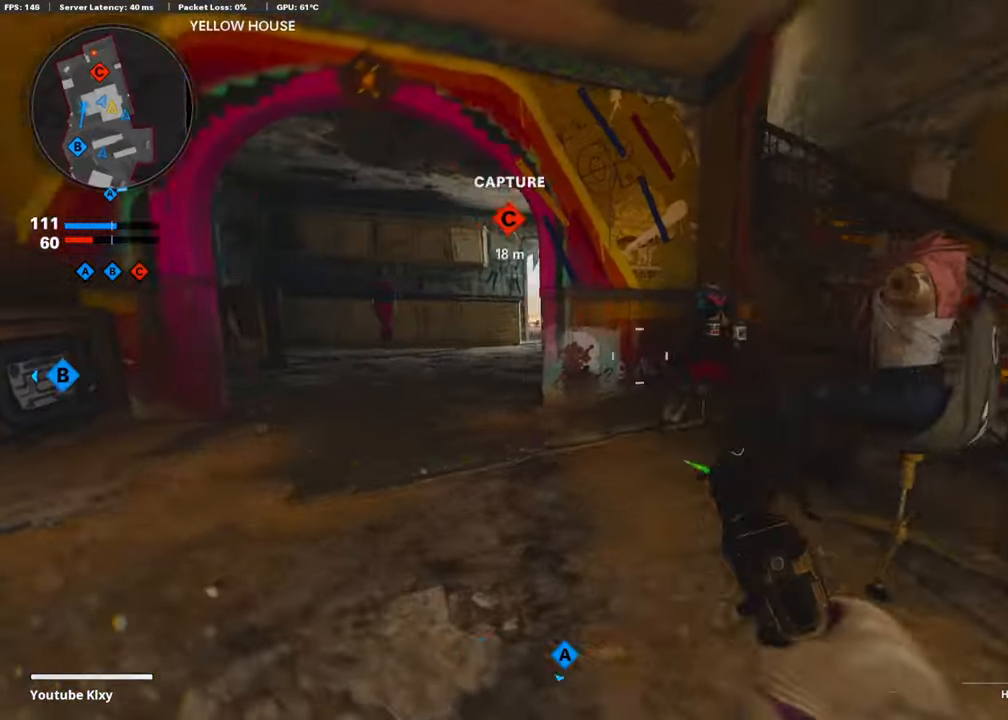
{"buttons": ["L1"], "left_stick": "up-left", "right_stick": "right", "events": [[17, "right_stick", "center"], [101, "L1", "down"], [135, "right_stick", "up-left"], [269, "right_stick", "center"], [404, "right_stick", "right"]]}